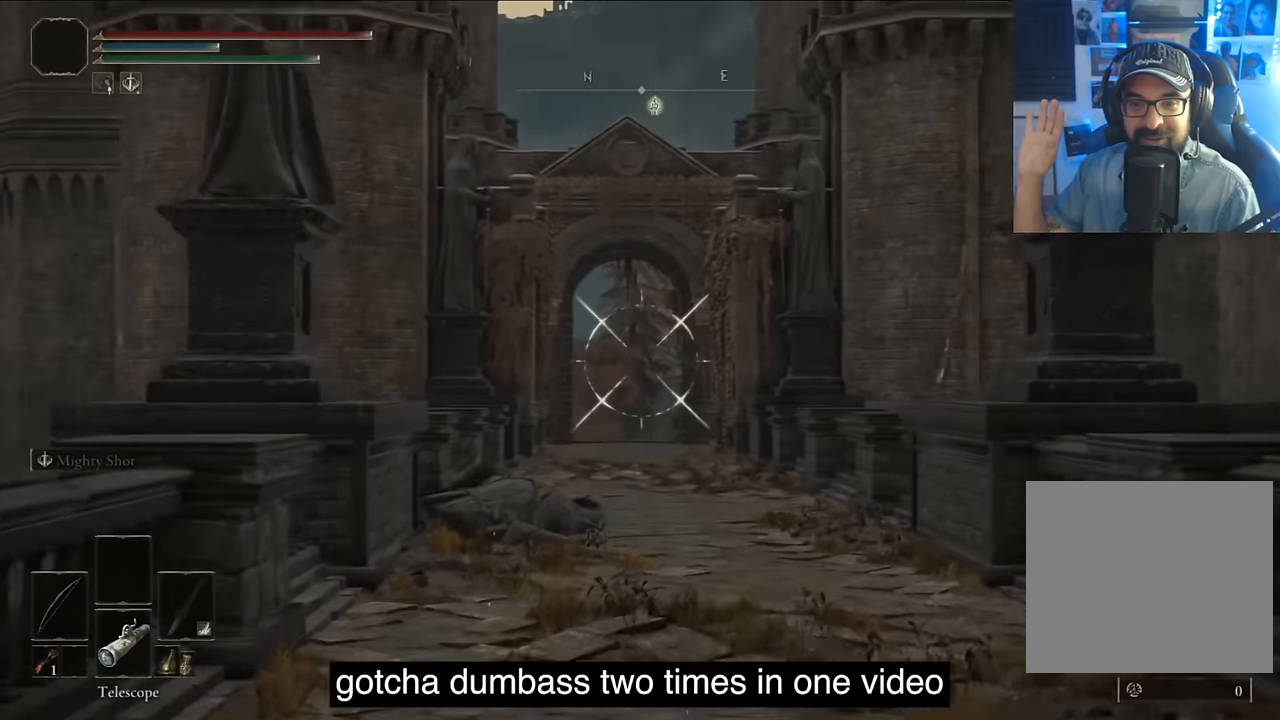
Gameplay with a controller (PlayStation layout); each line is a JSON object with the inputs held at the frame after it. "events" lists button and stick changes between this image and that frame as [ms after this image, input, new state], when the widget could be followed in between.
{"buttons": ["L1"], "left_stick": "center", "right_stick": "center", "events": [[50, "CIRCLE", "down"], [50, "right_stick", "left"], [200, "CIRCLE", "up"], [300, "CIRCLE", "down"], [383, "CIRCLE", "up"], [383, "right_stick", "center"]]}
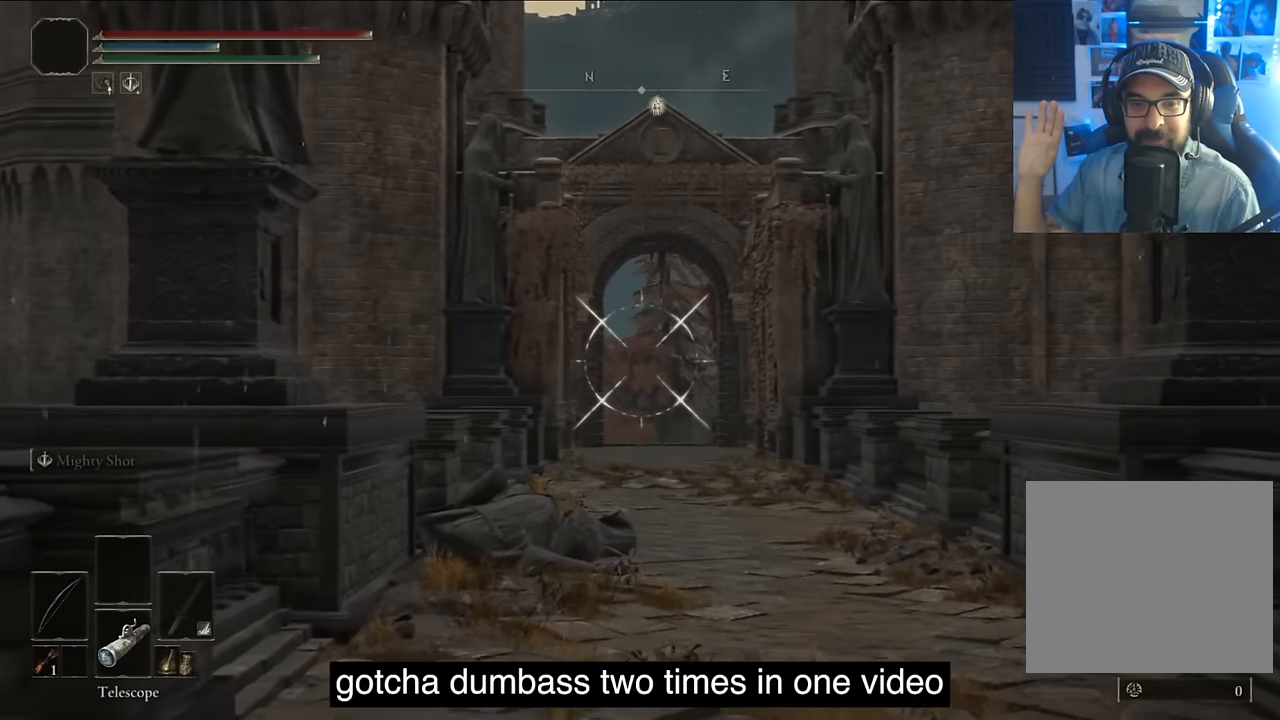
{"buttons": [], "left_stick": "center", "right_stick": "center", "events": [[133, "CIRCLE", "down"], [217, "CIRCLE", "up"], [467, "L1", "up"]]}
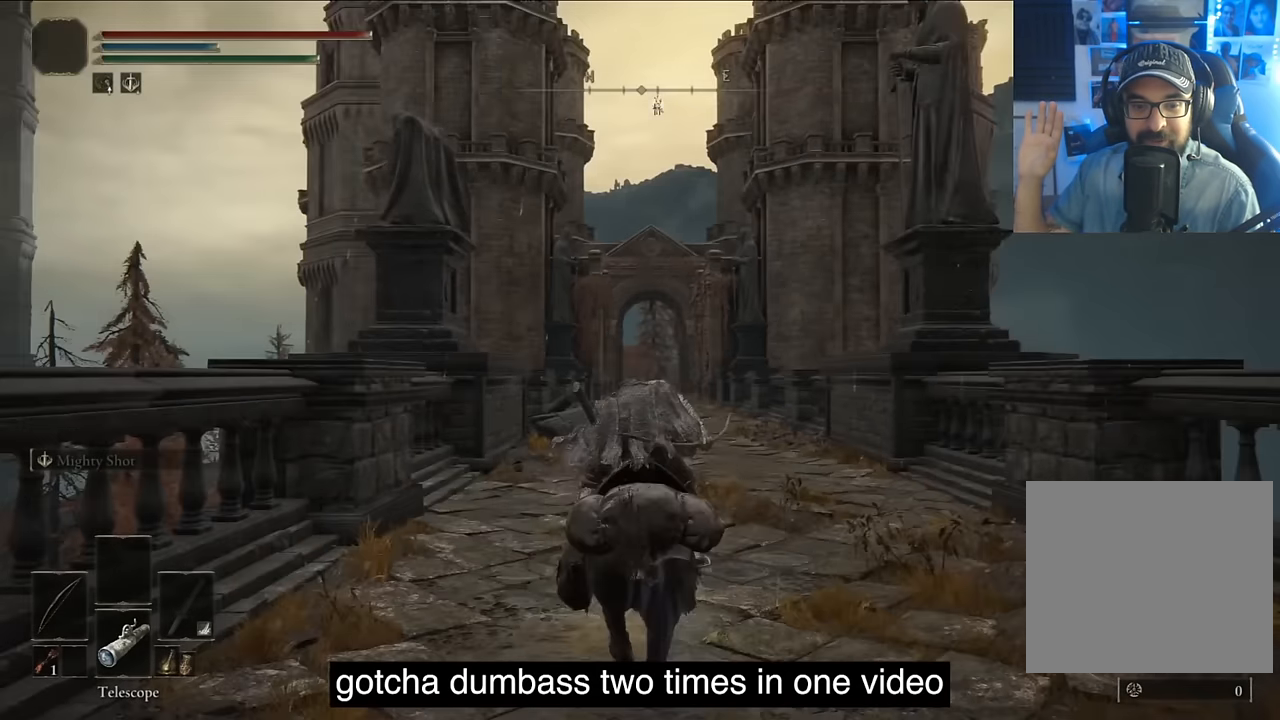
{"buttons": ["CIRCLE"], "left_stick": "center", "right_stick": "center", "events": [[450, "CIRCLE", "down"]]}
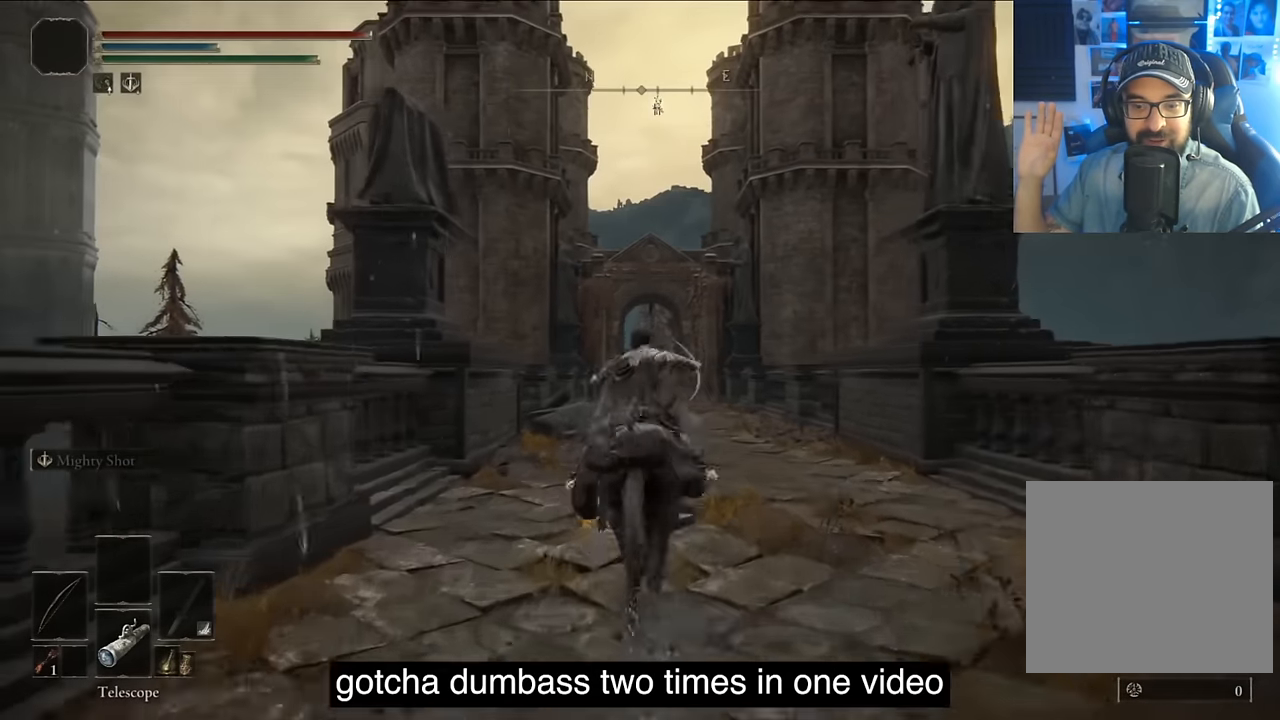
{"buttons": ["CIRCLE"], "left_stick": "center", "right_stick": "center", "events": [[67, "CIRCLE", "up"], [217, "CIRCLE", "down"], [367, "CIRCLE", "up"], [500, "CIRCLE", "down"]]}
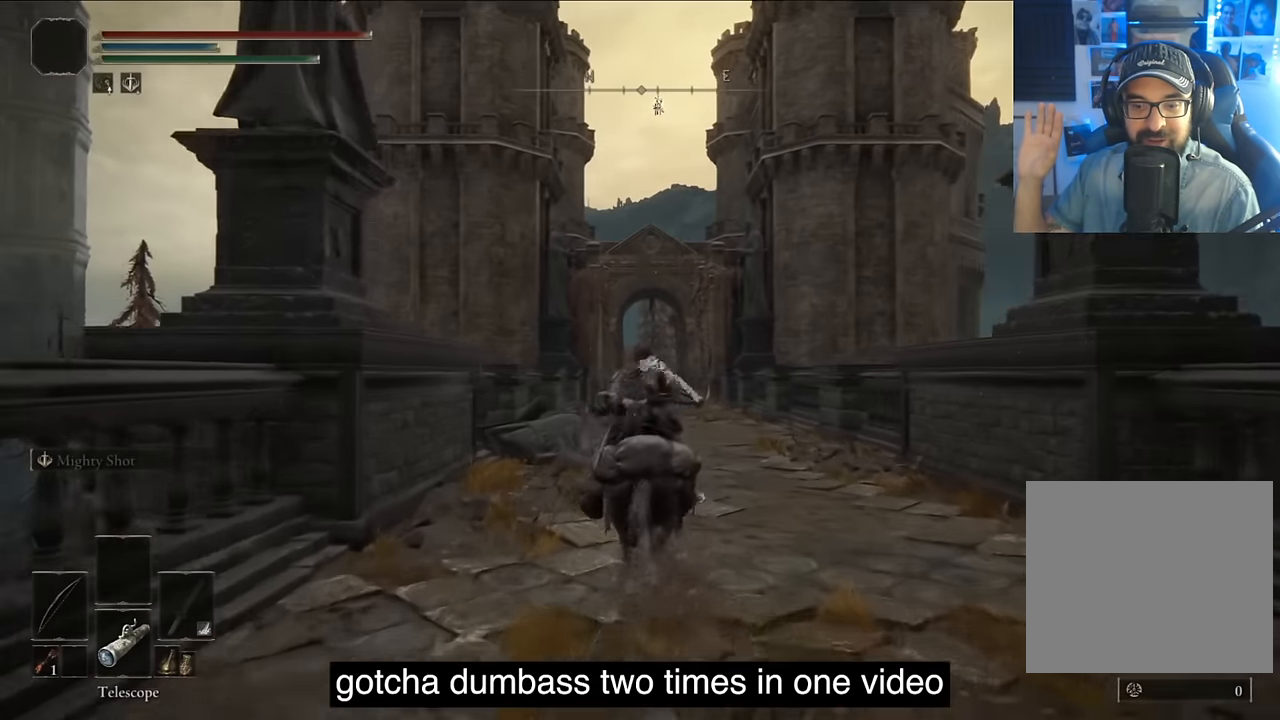
{"buttons": [], "left_stick": "center", "right_stick": "center", "events": [[150, "CIRCLE", "up"], [250, "CIRCLE", "down"], [433, "CIRCLE", "up"]]}
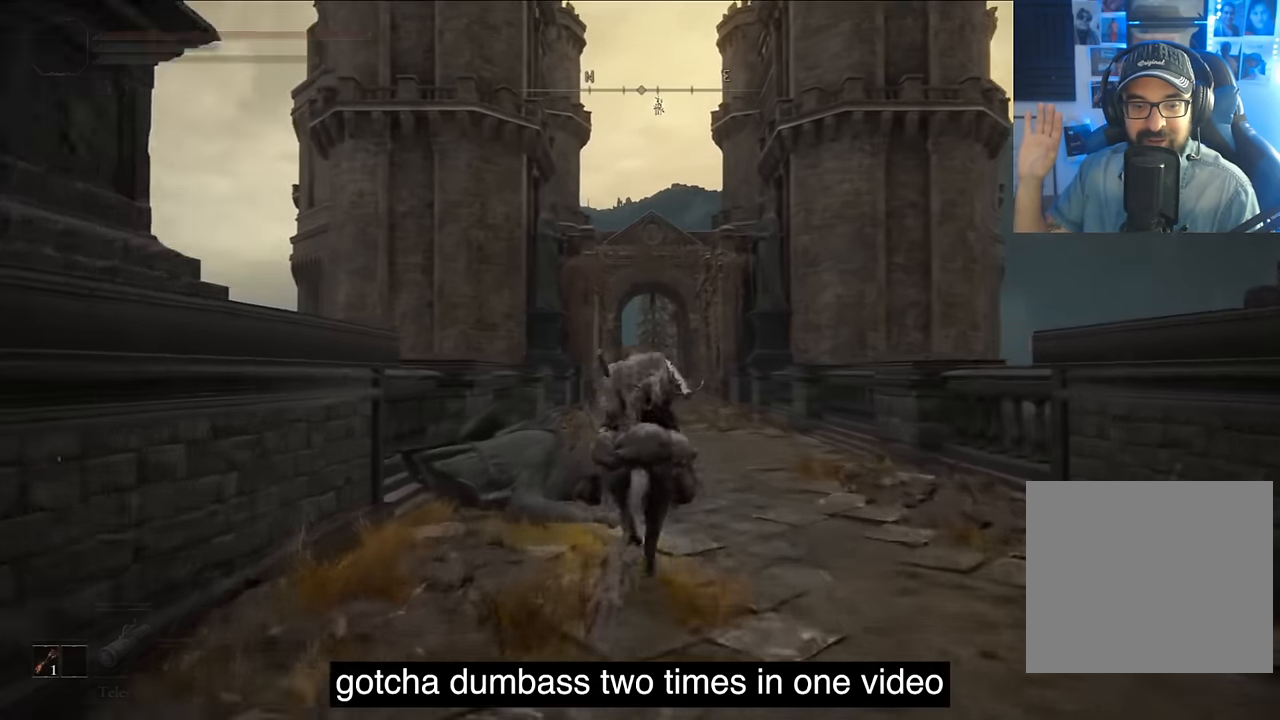
{"buttons": ["CIRCLE"], "left_stick": "center", "right_stick": "center", "events": [[17, "CIRCLE", "down"], [167, "CIRCLE", "up"], [217, "CIRCLE", "down"], [350, "CIRCLE", "up"], [467, "CIRCLE", "down"]]}
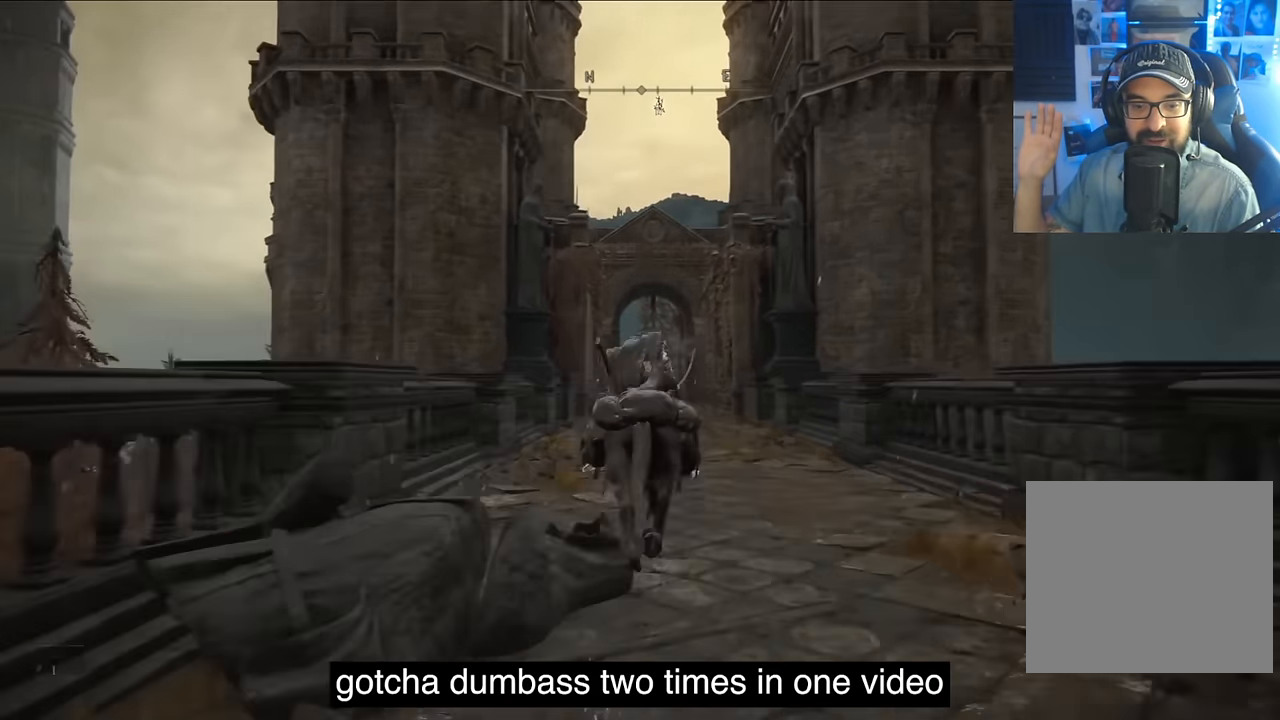
{"buttons": [], "left_stick": "center", "right_stick": "center", "events": [[83, "CIRCLE", "up"], [167, "CIRCLE", "down"], [267, "CIRCLE", "up"]]}
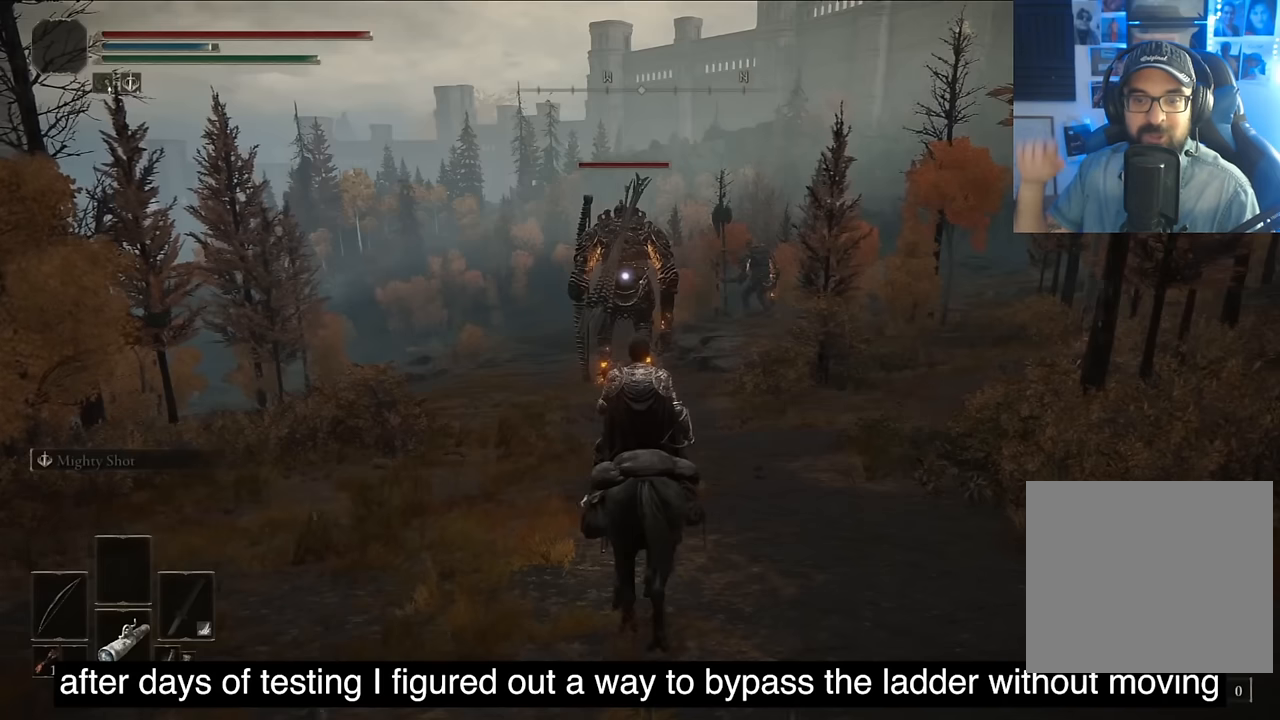
{"buttons": [], "left_stick": "center", "right_stick": "center", "events": []}
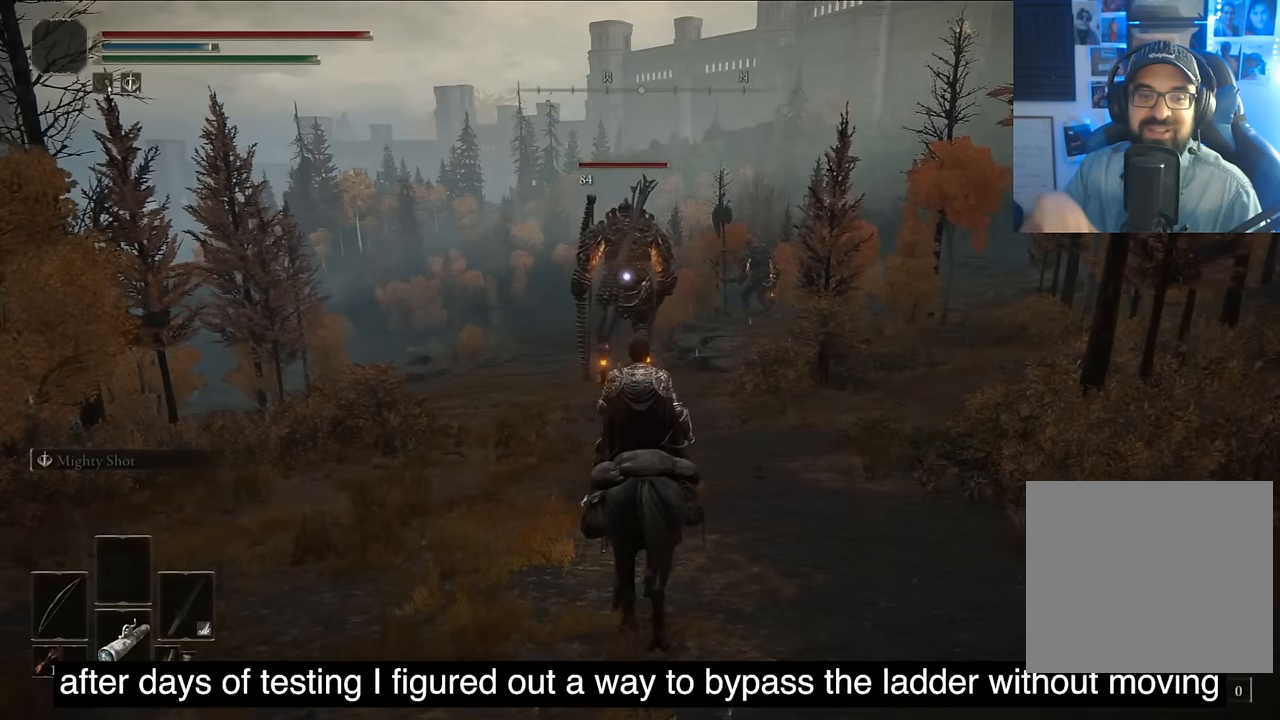
{"buttons": [], "left_stick": "center", "right_stick": "center", "events": []}
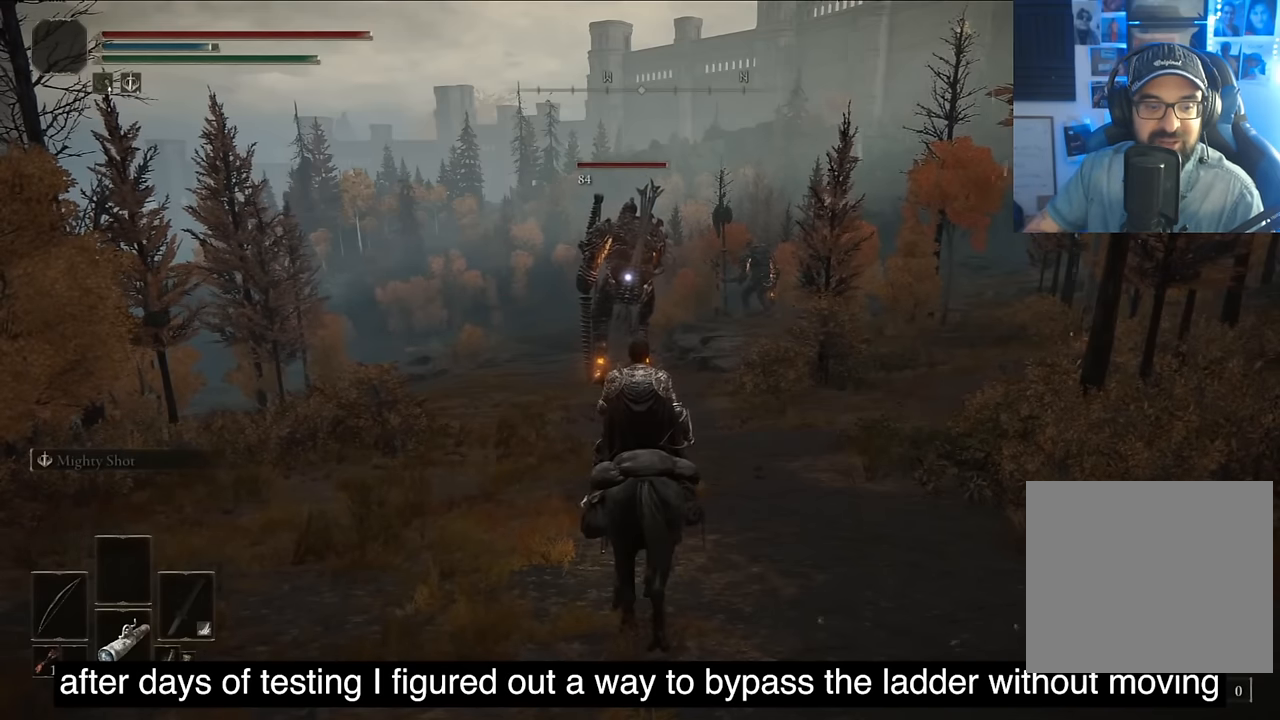
{"buttons": [], "left_stick": "center", "right_stick": "center", "events": []}
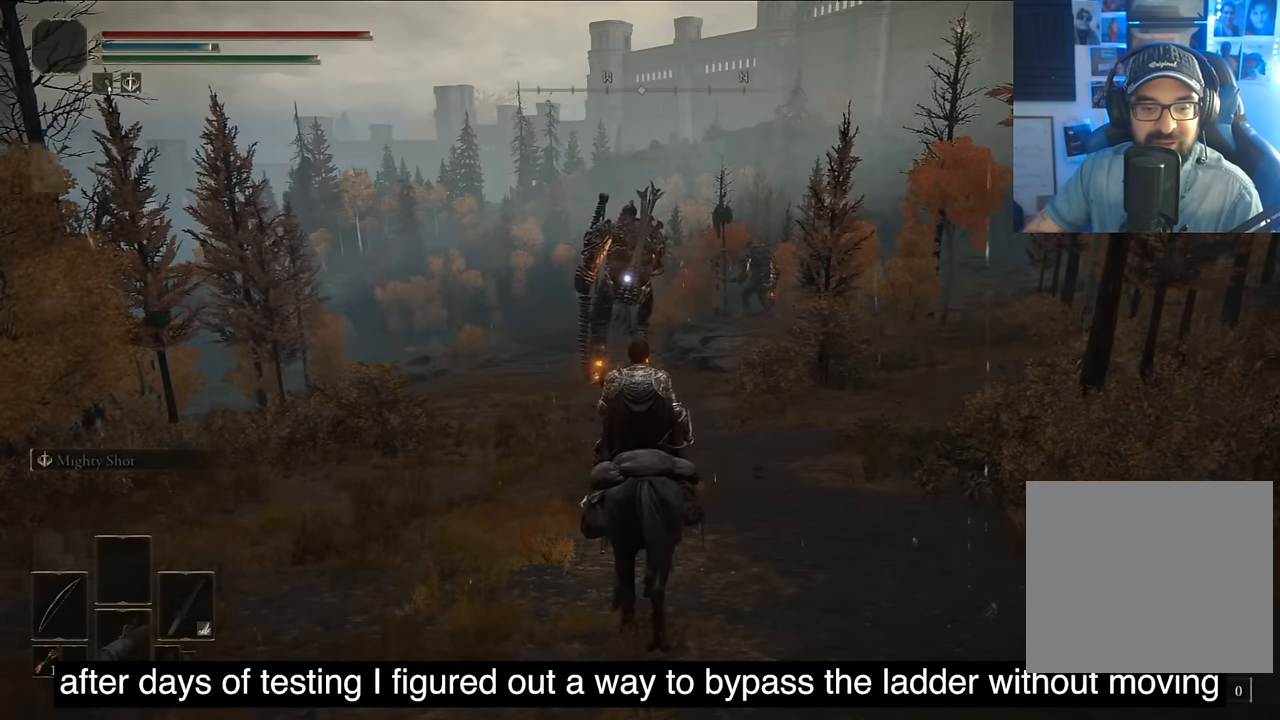
{"buttons": [], "left_stick": "center", "right_stick": "center", "events": [[183, "DPAD_UP", "down"], [283, "DPAD_UP", "up"], [317, "CROSS", "down"], [467, "CROSS", "up"]]}
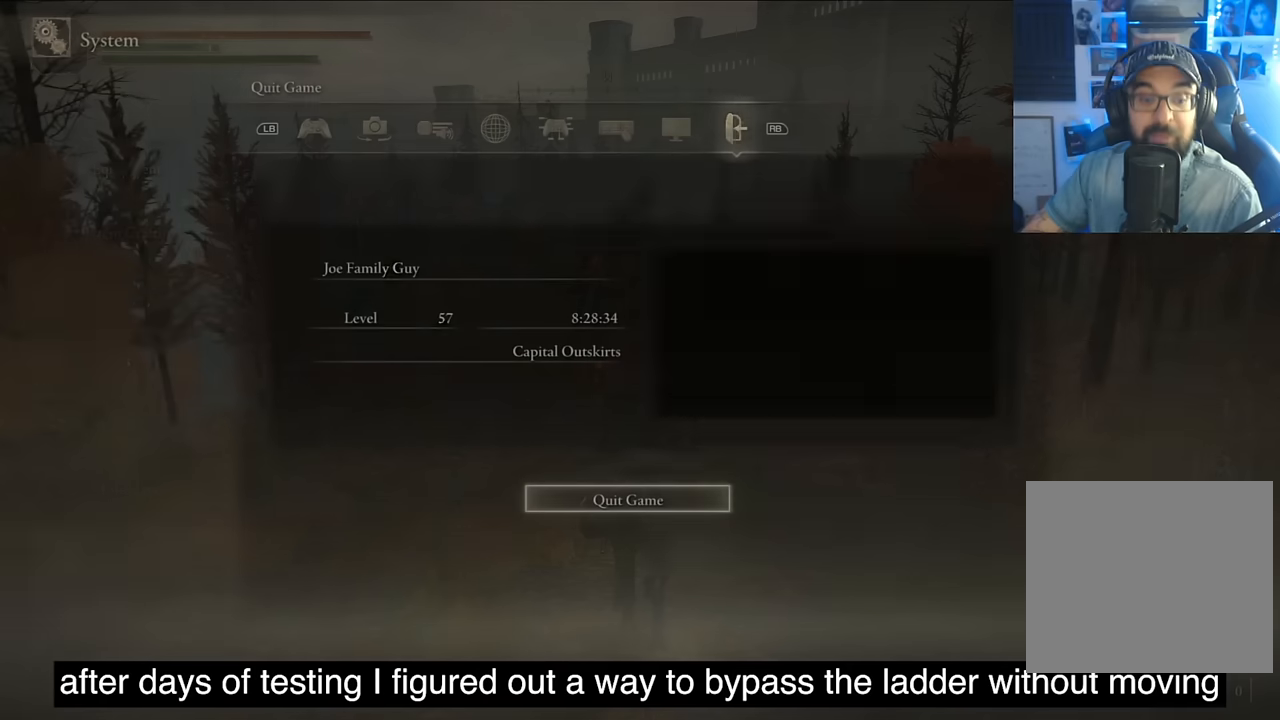
{"buttons": ["DPAD_LEFT"], "left_stick": "center", "right_stick": "center", "events": [[17, "L1", "down"], [150, "L1", "up"], [417, "DPAD_LEFT", "down"]]}
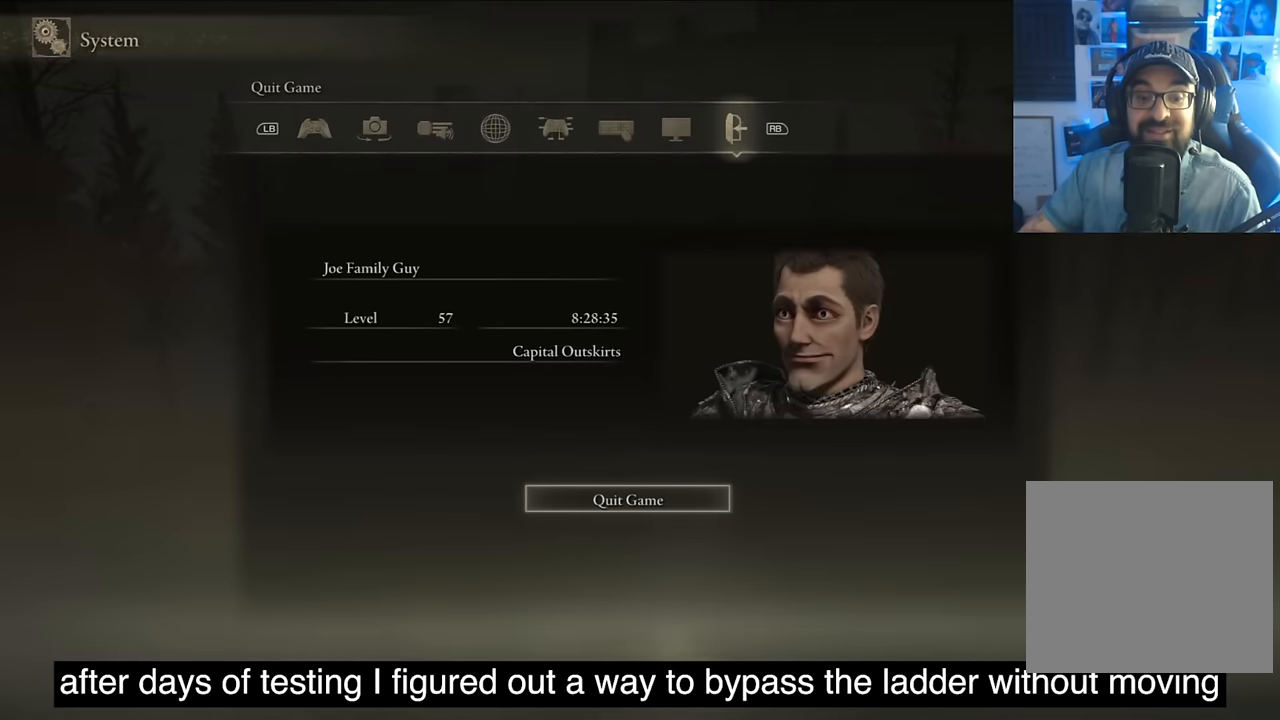
{"buttons": [], "left_stick": "center", "right_stick": "center", "events": [[100, "DPAD_LEFT", "up"]]}
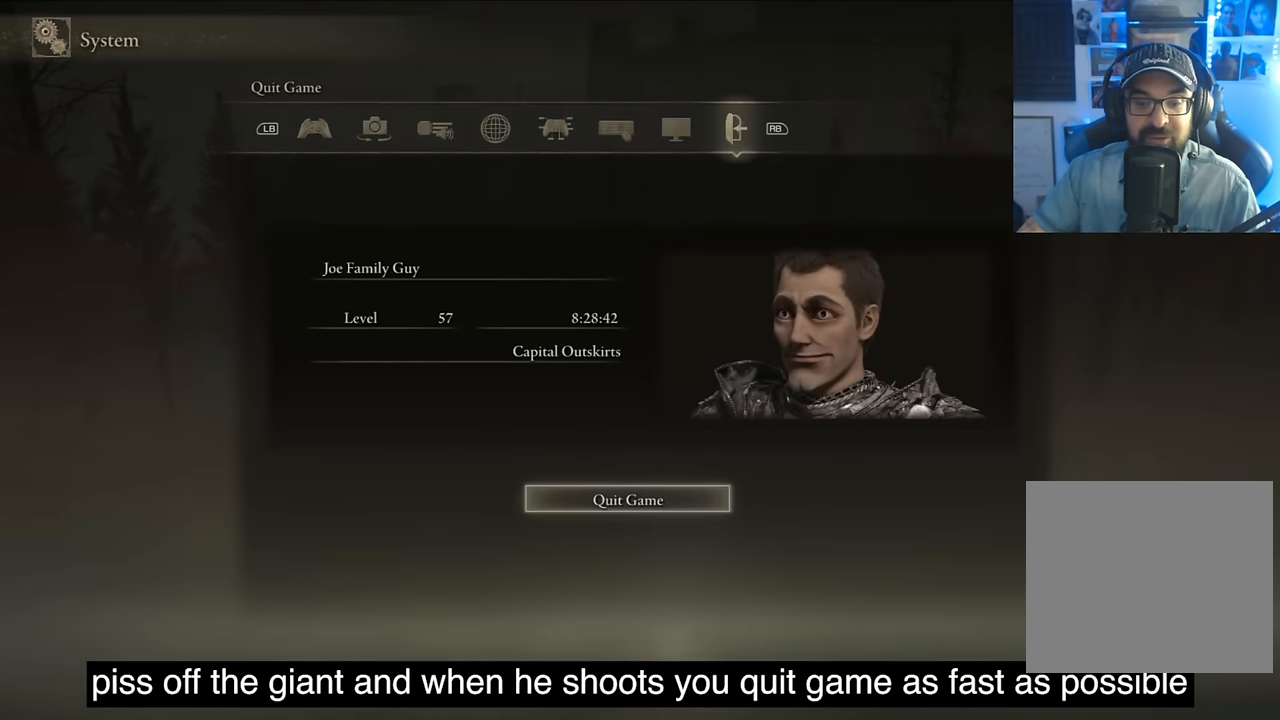
{"buttons": [], "left_stick": "center", "right_stick": "center", "events": []}
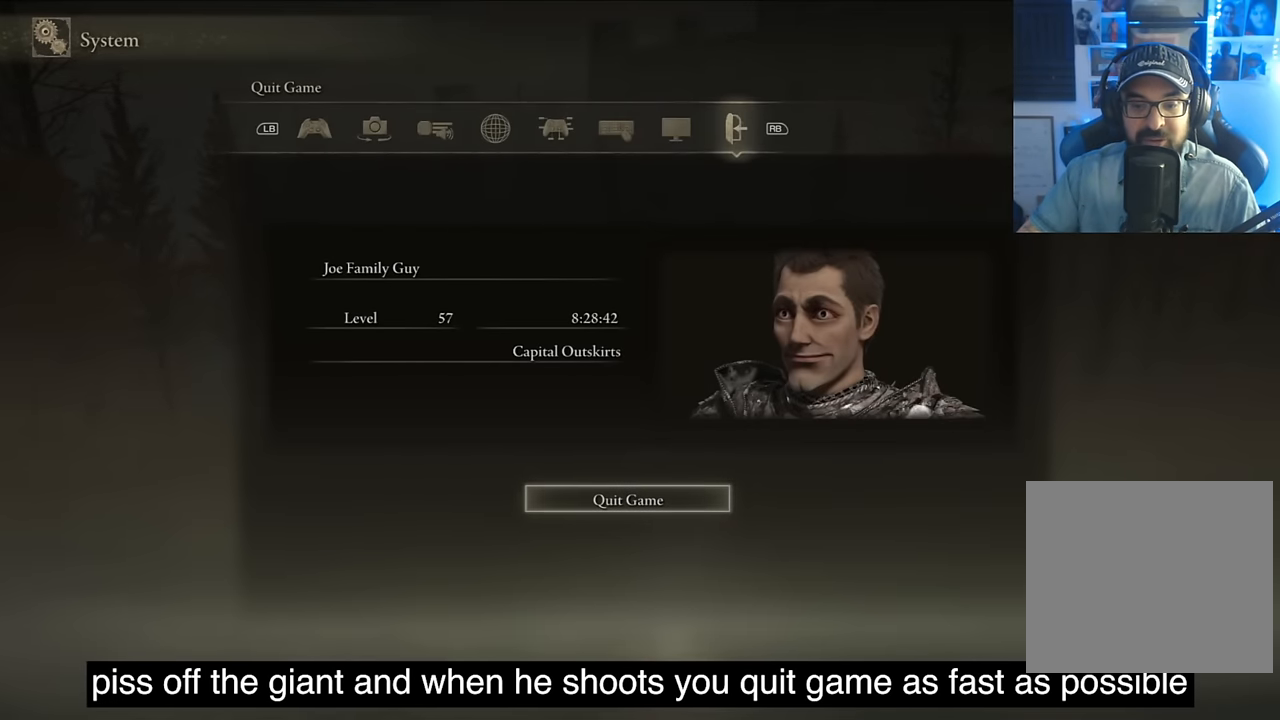
{"buttons": [], "left_stick": "center", "right_stick": "center", "events": [[317, "CROSS", "down"], [384, "CROSS", "up"]]}
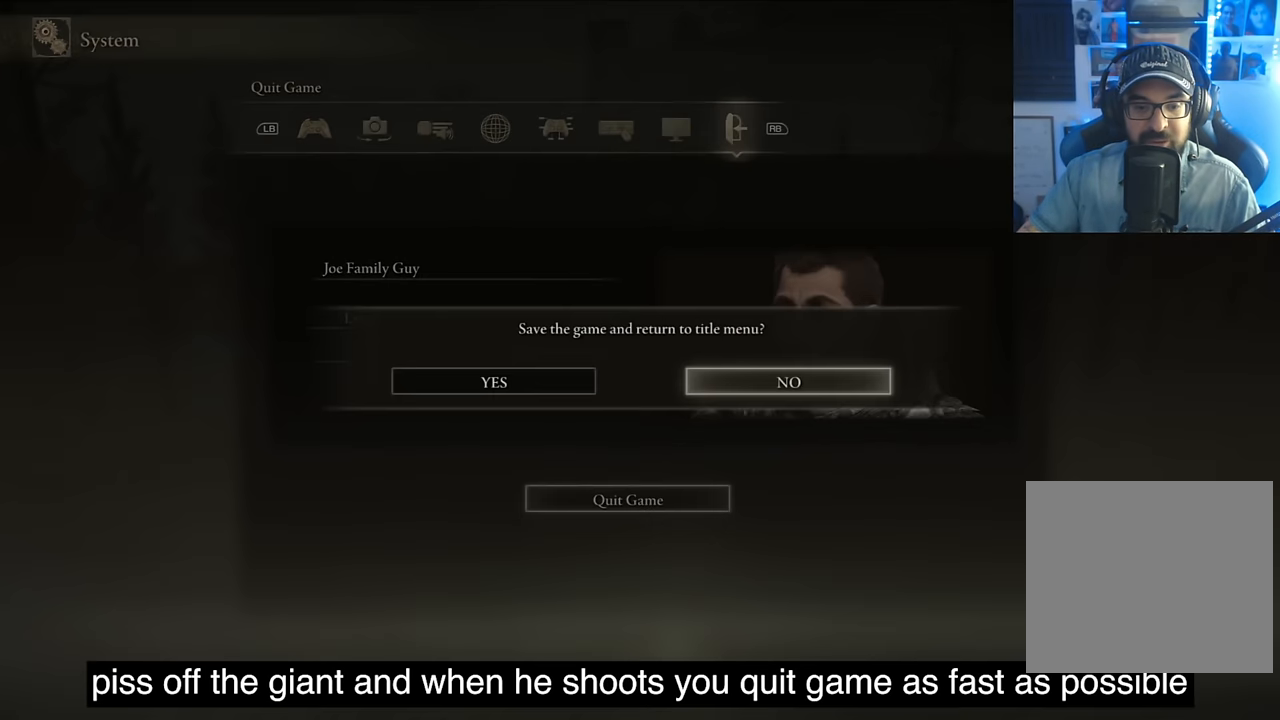
{"buttons": [], "left_stick": "center", "right_stick": "center", "events": []}
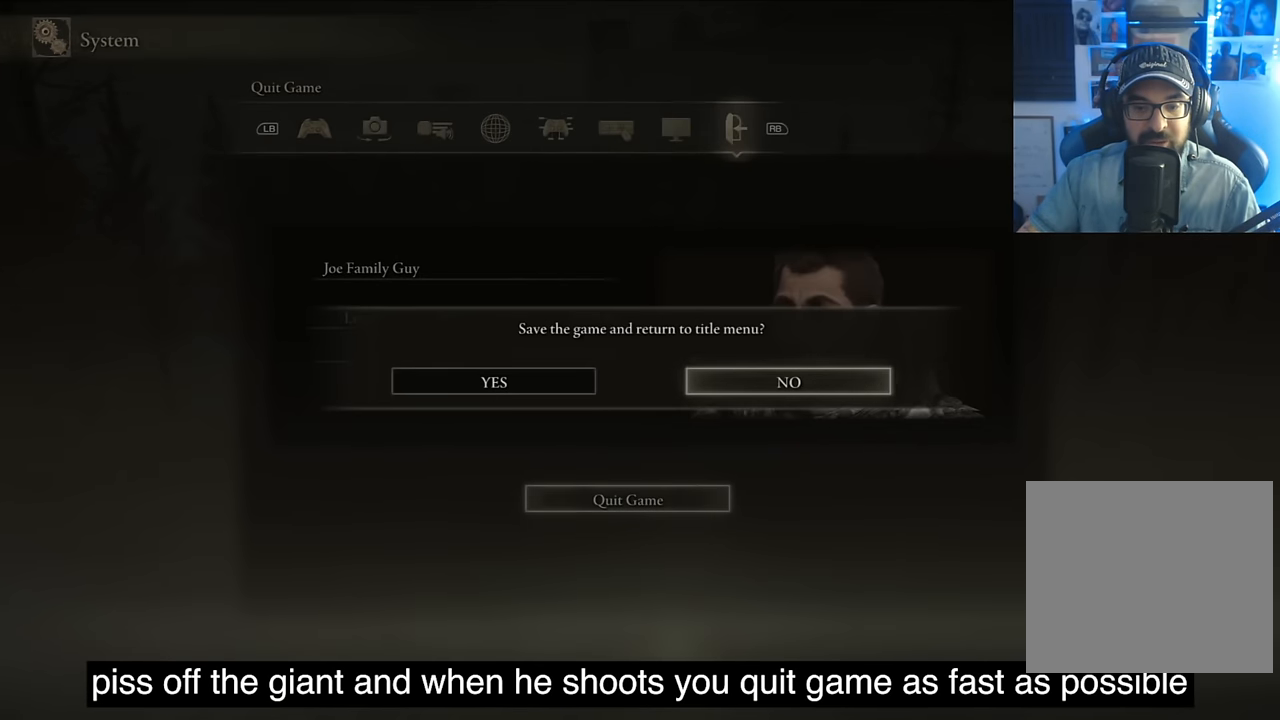
{"buttons": [], "left_stick": "center", "right_stick": "center", "events": [[234, "DPAD_LEFT", "down"], [350, "DPAD_LEFT", "up"]]}
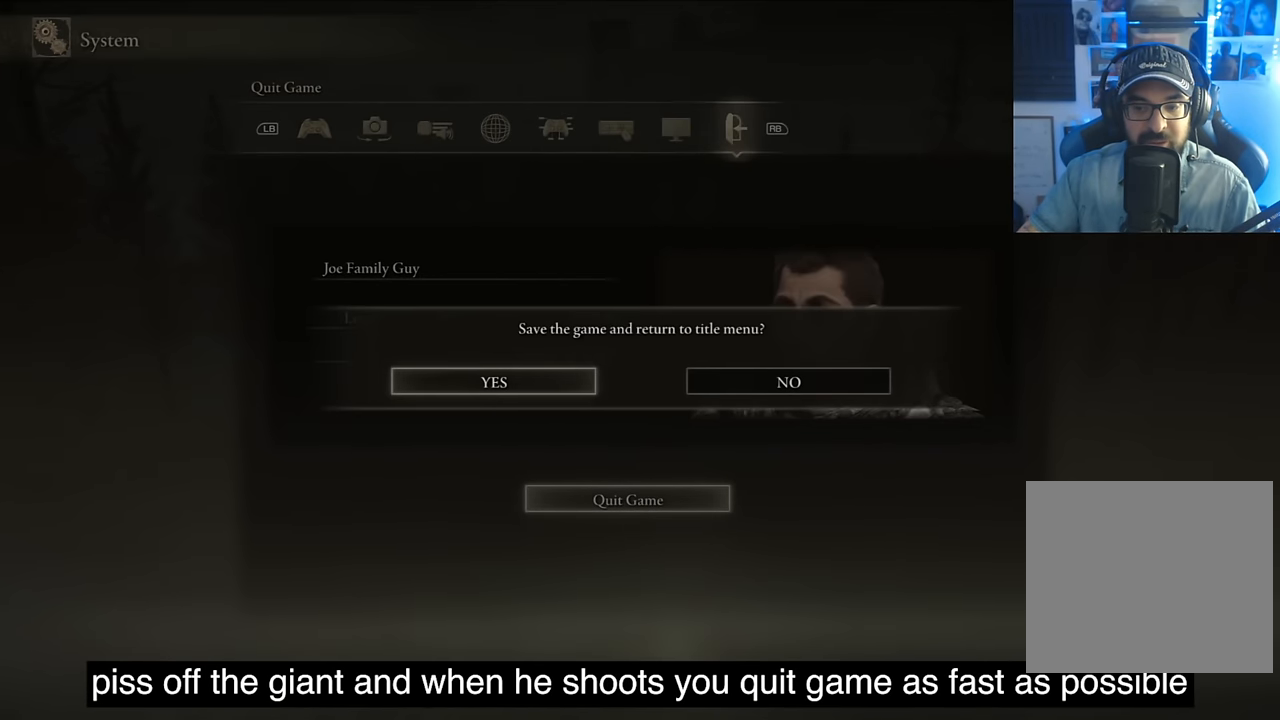
{"buttons": [], "left_stick": "center", "right_stick": "center", "events": []}
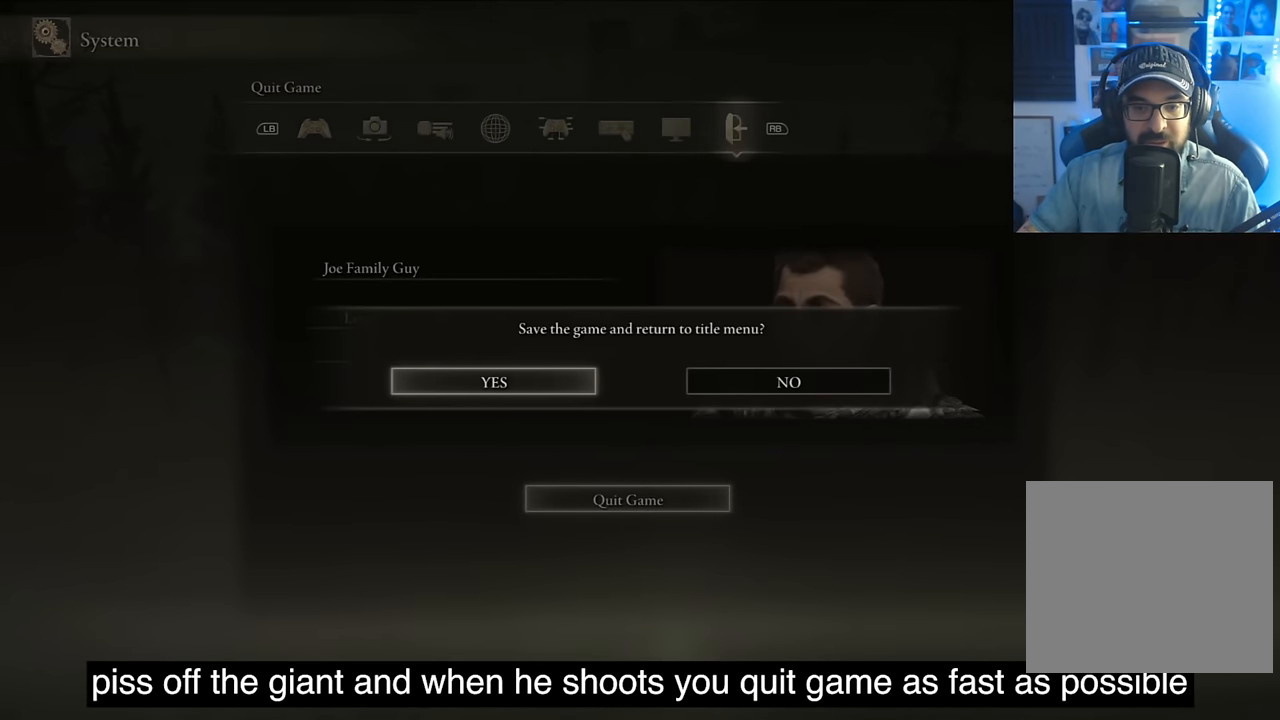
{"buttons": [], "left_stick": "center", "right_stick": "center", "events": []}
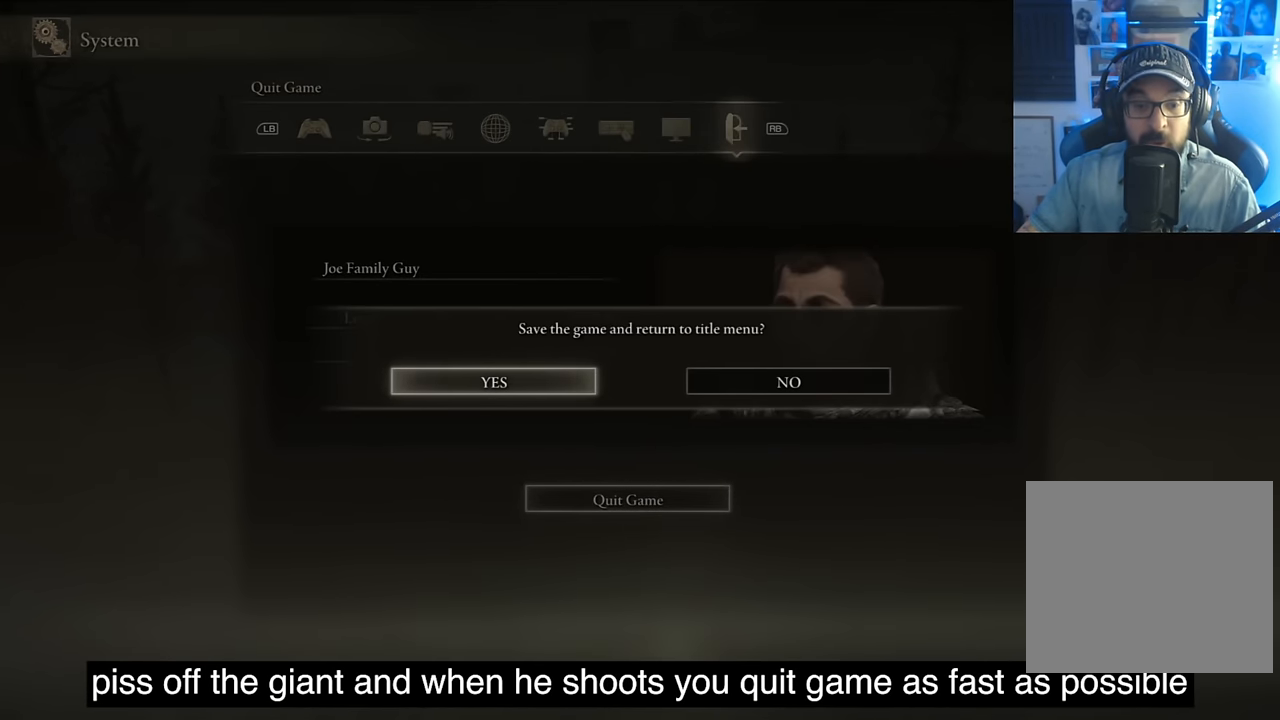
{"buttons": [], "left_stick": "center", "right_stick": "center", "events": []}
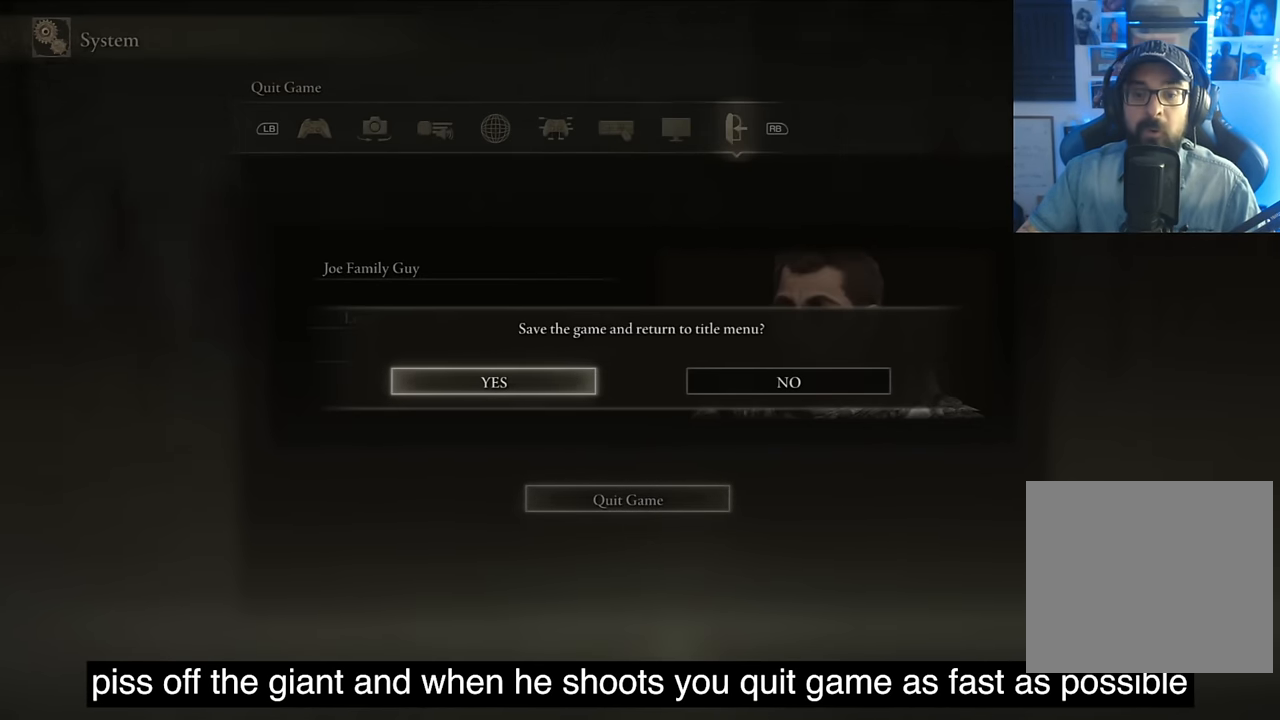
{"buttons": [], "left_stick": "center", "right_stick": "center", "events": [[350, "CROSS", "down"], [384, "CROSS", "up"]]}
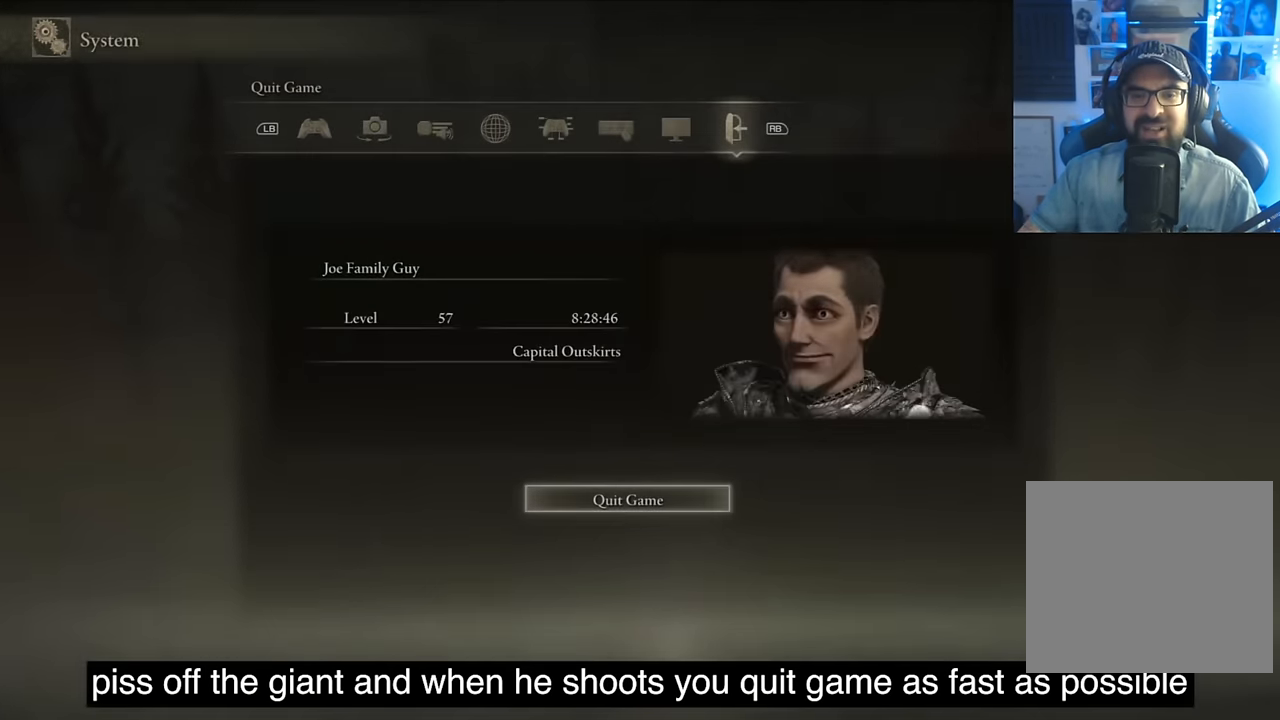
{"buttons": [], "left_stick": "center", "right_stick": "center", "events": []}
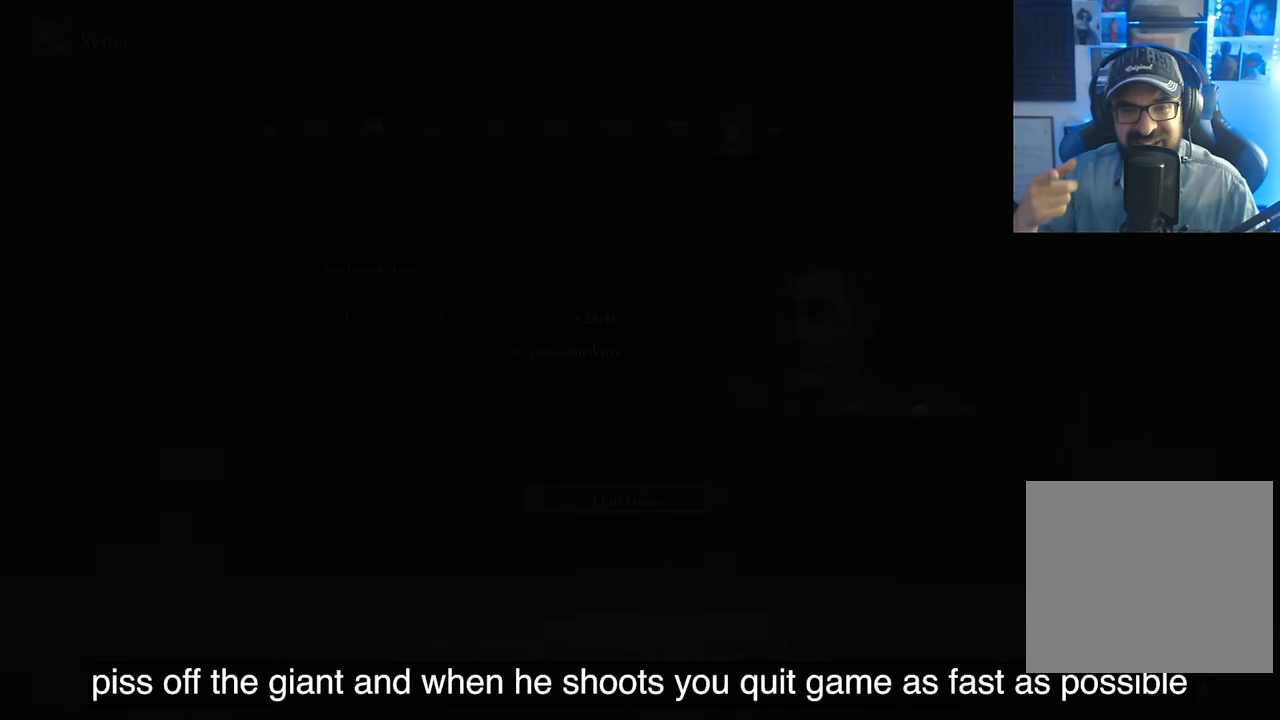
{"buttons": [], "left_stick": "center", "right_stick": "center", "events": []}
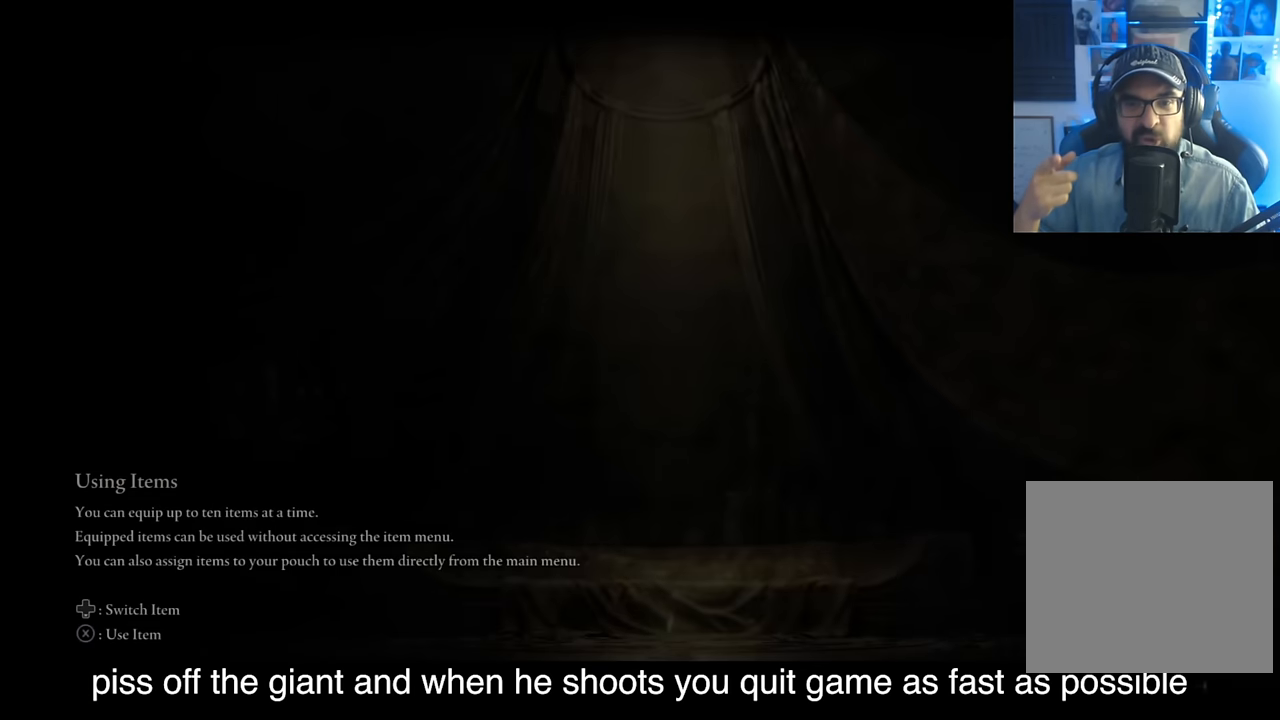
{"buttons": [], "left_stick": "center", "right_stick": "center", "events": [[50, "CROSS", "down"], [200, "CROSS", "up"], [284, "CROSS", "down"], [434, "CROSS", "up"]]}
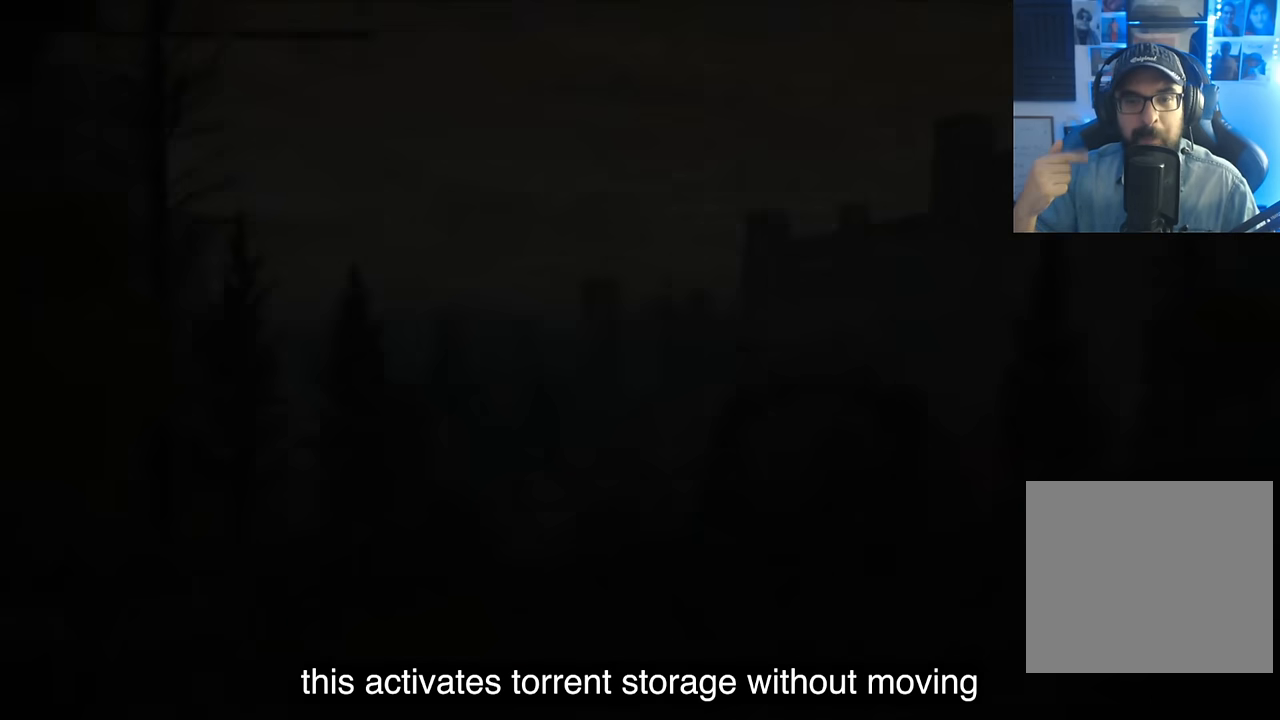
{"buttons": [], "left_stick": "center", "right_stick": "center", "events": []}
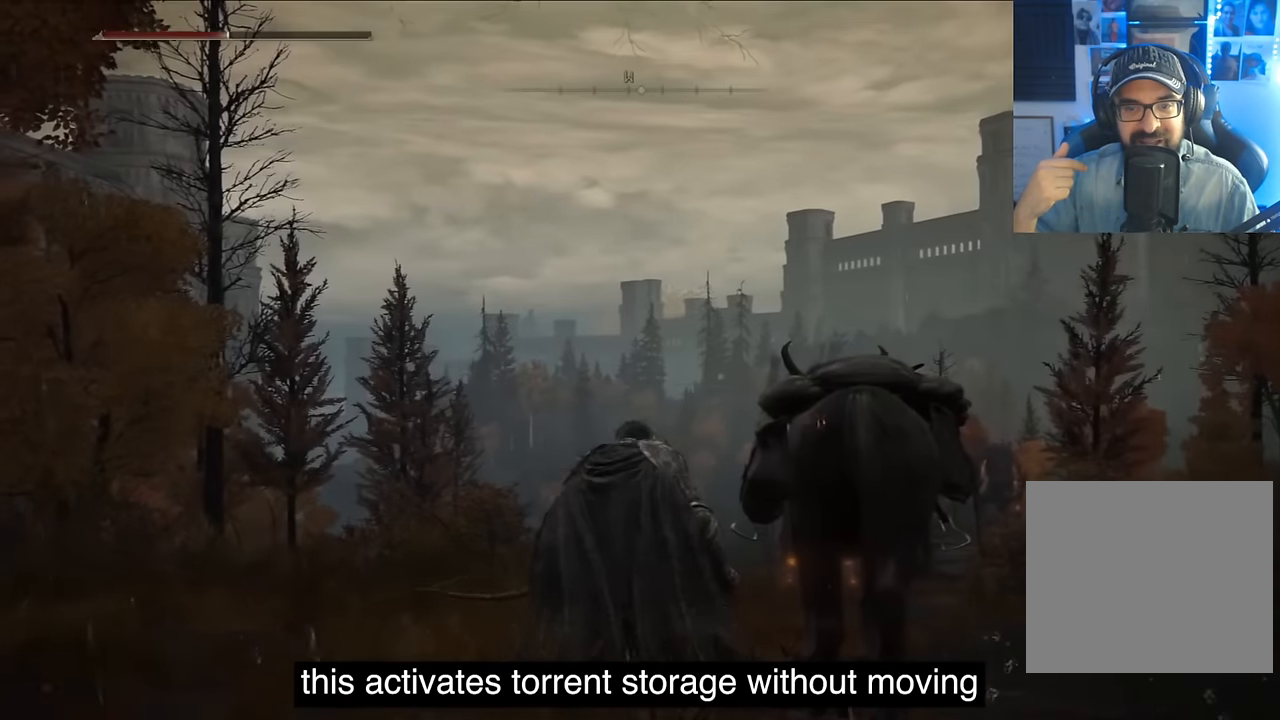
{"buttons": [], "left_stick": "center", "right_stick": "down-left", "events": [[467, "right_stick", "down-left"]]}
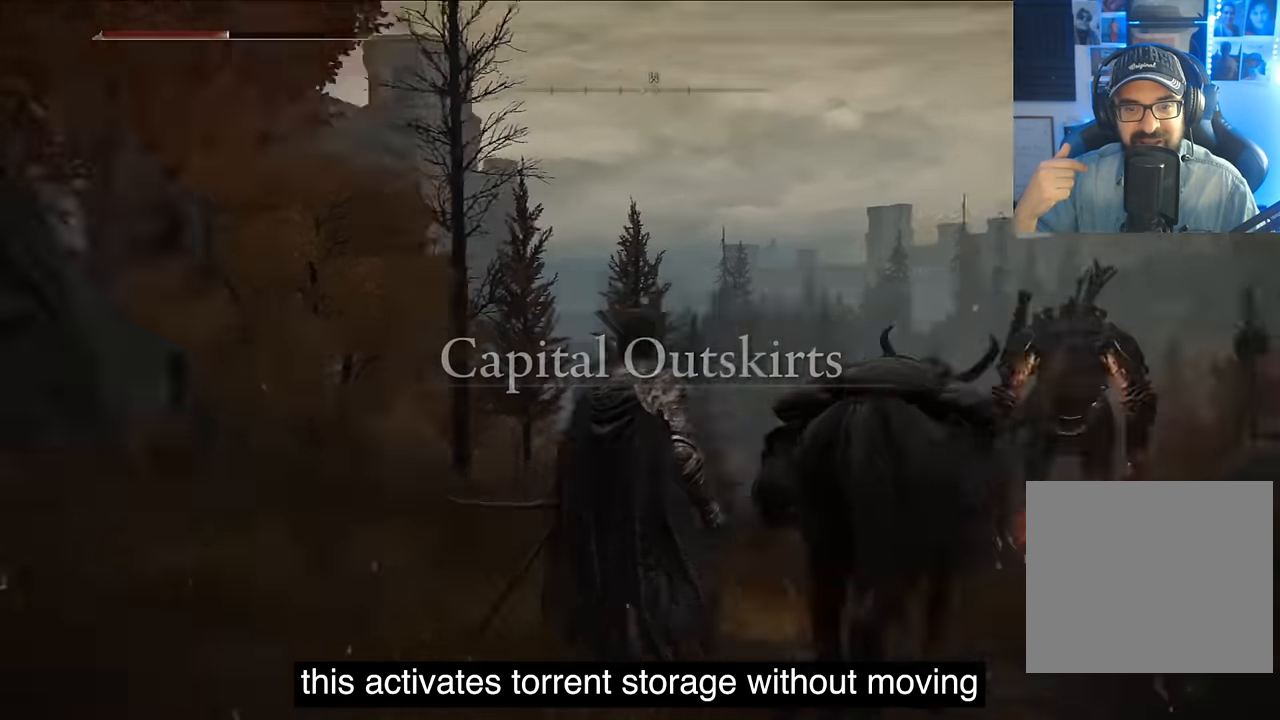
{"buttons": [], "left_stick": "center", "right_stick": "left", "events": [[384, "right_stick", "left"]]}
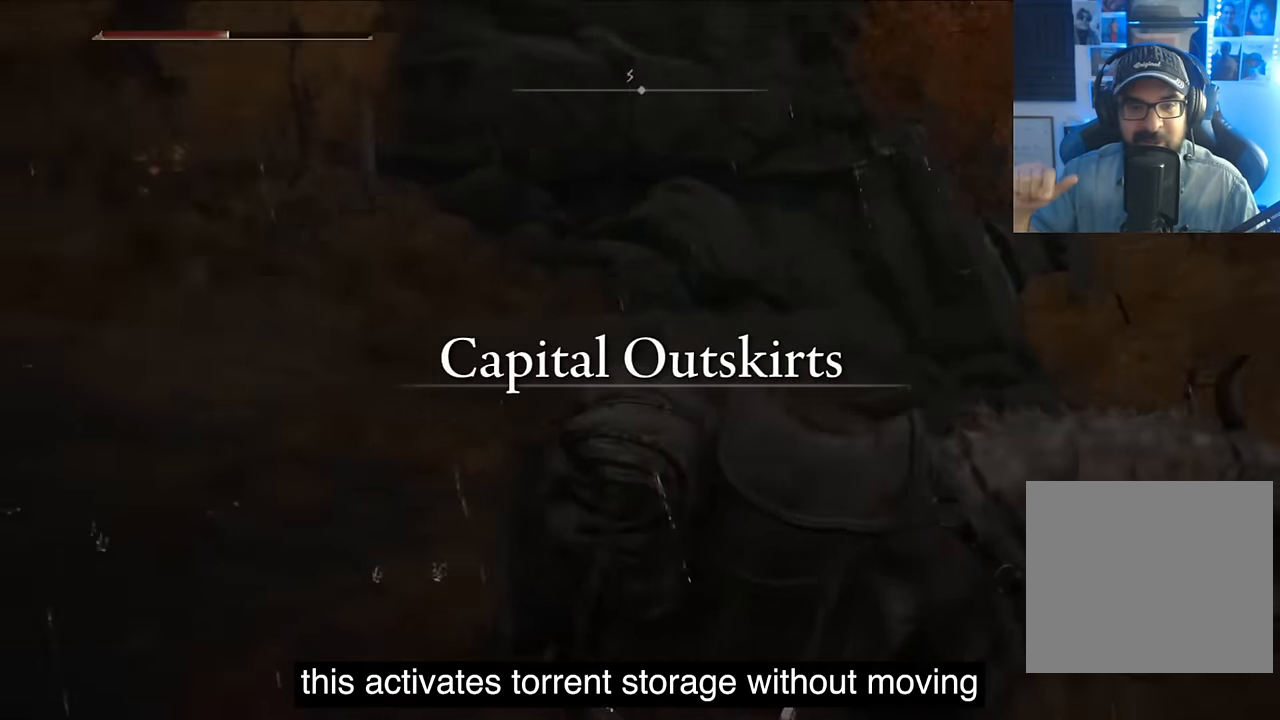
{"buttons": [], "left_stick": "center", "right_stick": "left", "events": []}
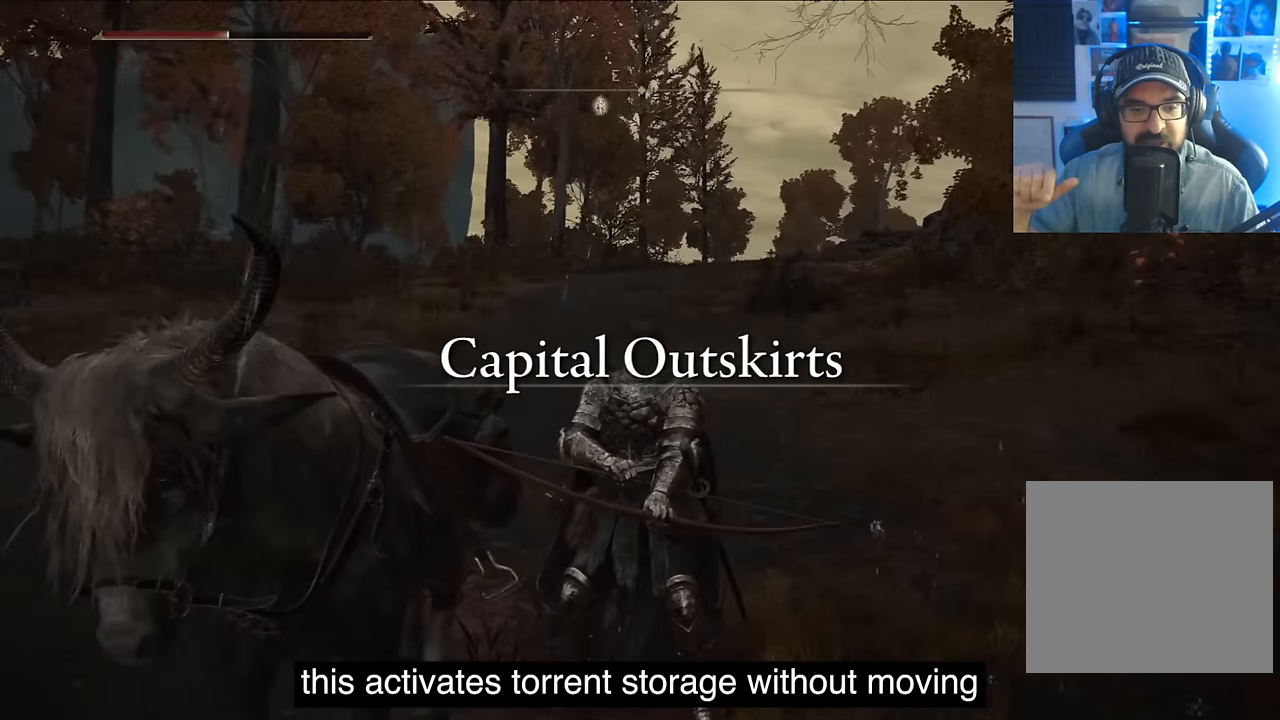
{"buttons": [], "left_stick": "center", "right_stick": "up", "events": [[233, "right_stick", "center"], [400, "DPAD_DOWN", "down"], [400, "right_stick", "up"], [483, "DPAD_DOWN", "up"]]}
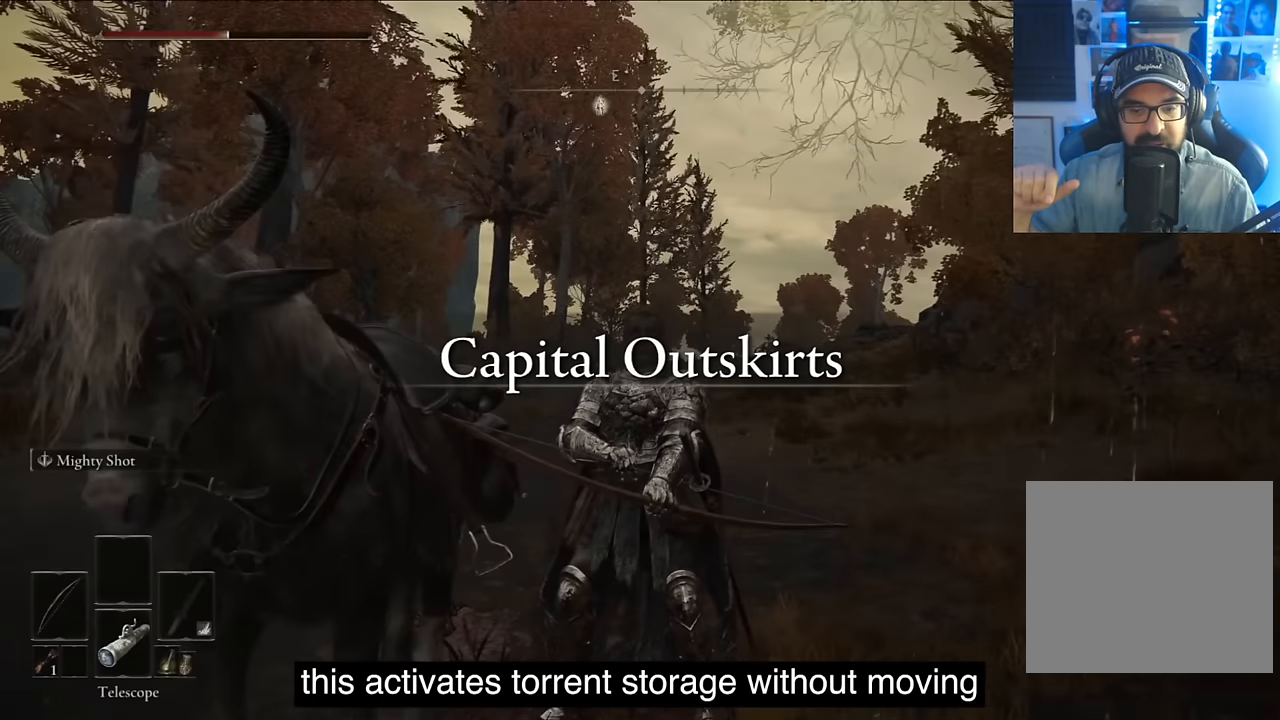
{"buttons": [], "left_stick": "center", "right_stick": "center", "events": [[216, "right_stick", "center"], [366, "DPAD_DOWN", "down"], [466, "DPAD_DOWN", "up"]]}
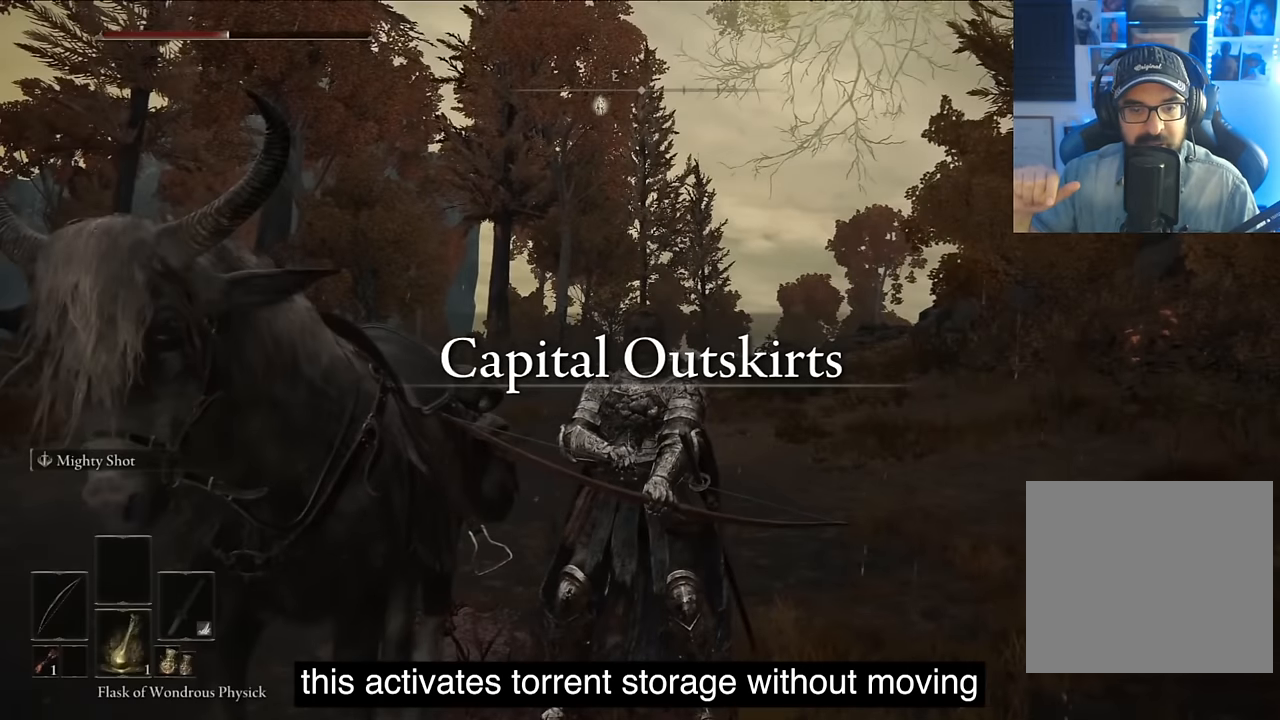
{"buttons": [], "left_stick": "center", "right_stick": "center", "events": [[50, "DPAD_DOWN", "down"], [166, "DPAD_DOWN", "up"], [166, "SQUARE", "down"], [350, "SQUARE", "up"]]}